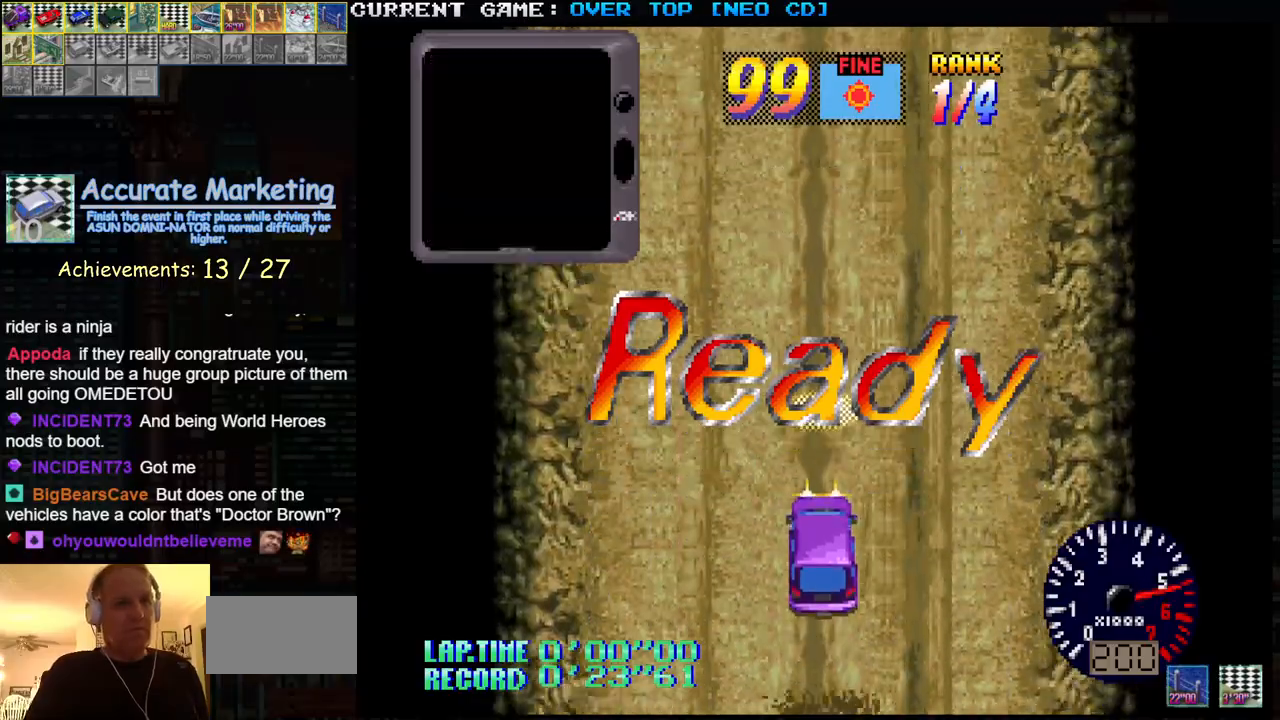
Gameplay with a controller (arcade stick); each line is a JSON object with the inputs held at the frame after it. "events" lists button and stick changes between this image and that frame as [ms after this image, input, new state], when the widget could be followed in between. Not read: L3 R3.
{"buttons": ["SQUARE"], "left_stick": "center", "events": []}
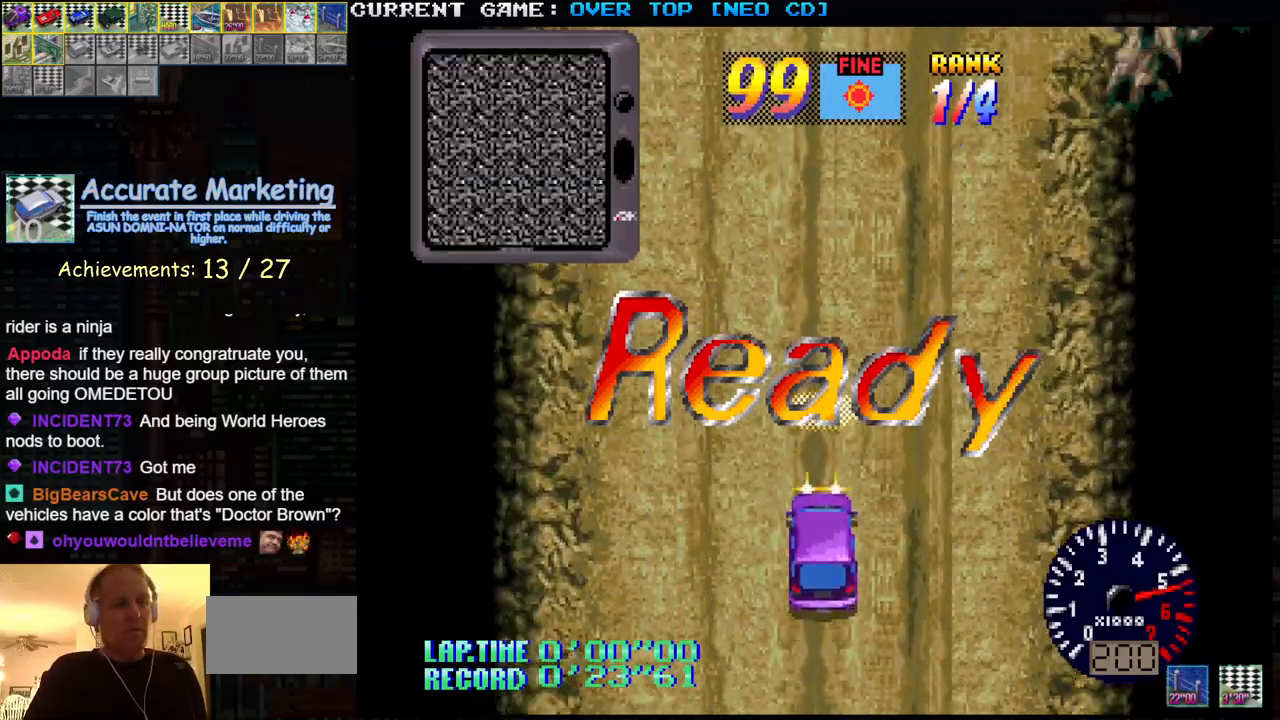
{"buttons": ["SQUARE"], "left_stick": "center", "events": []}
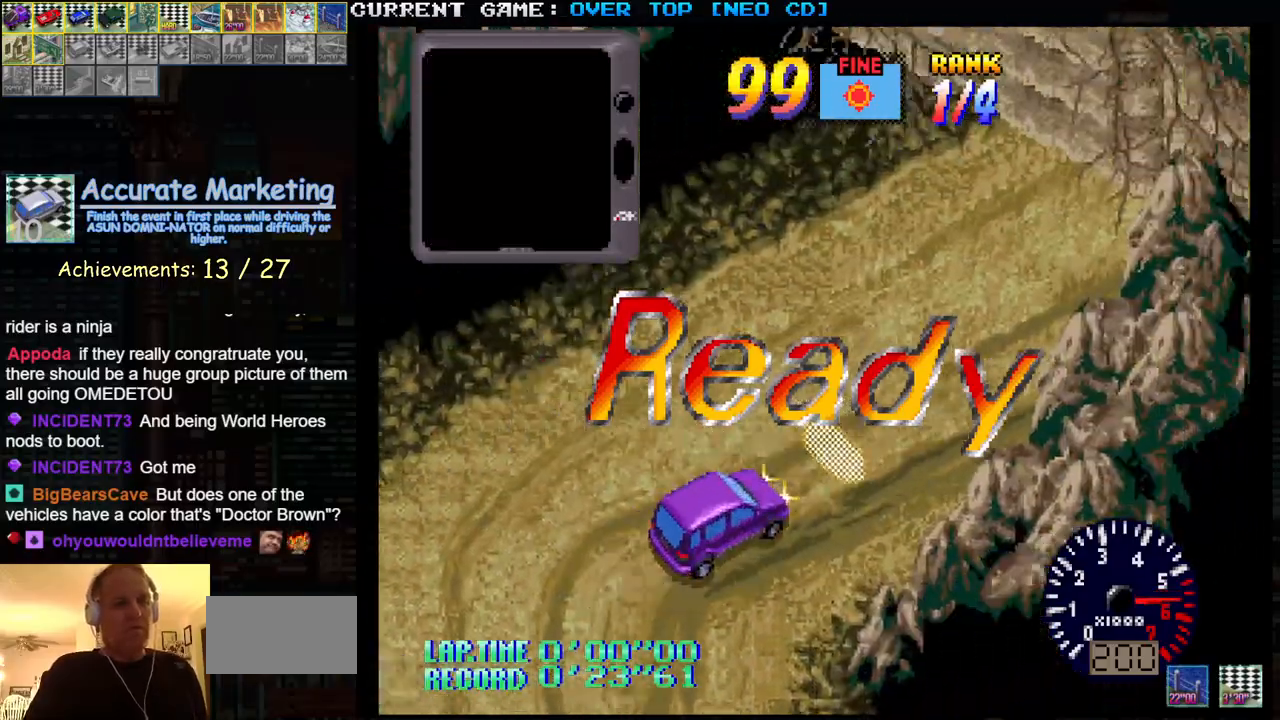
{"buttons": ["SQUARE"], "left_stick": "center", "events": []}
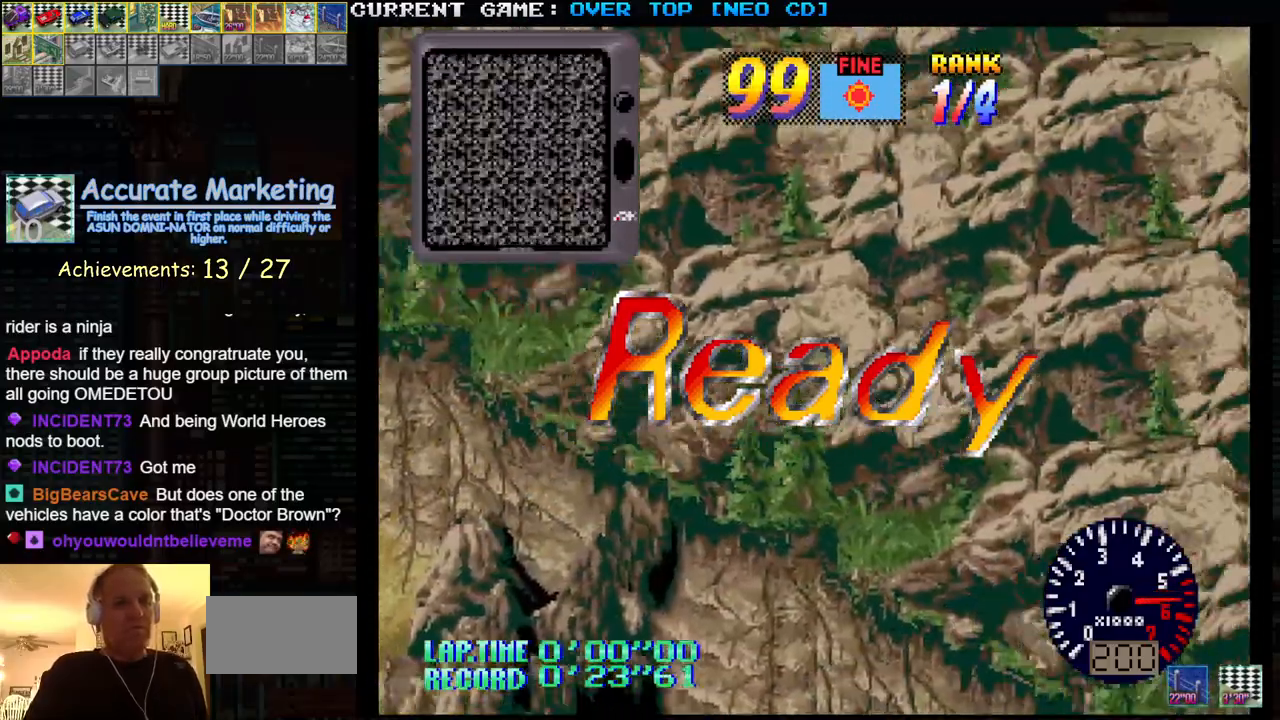
{"buttons": ["SQUARE"], "left_stick": "center", "events": []}
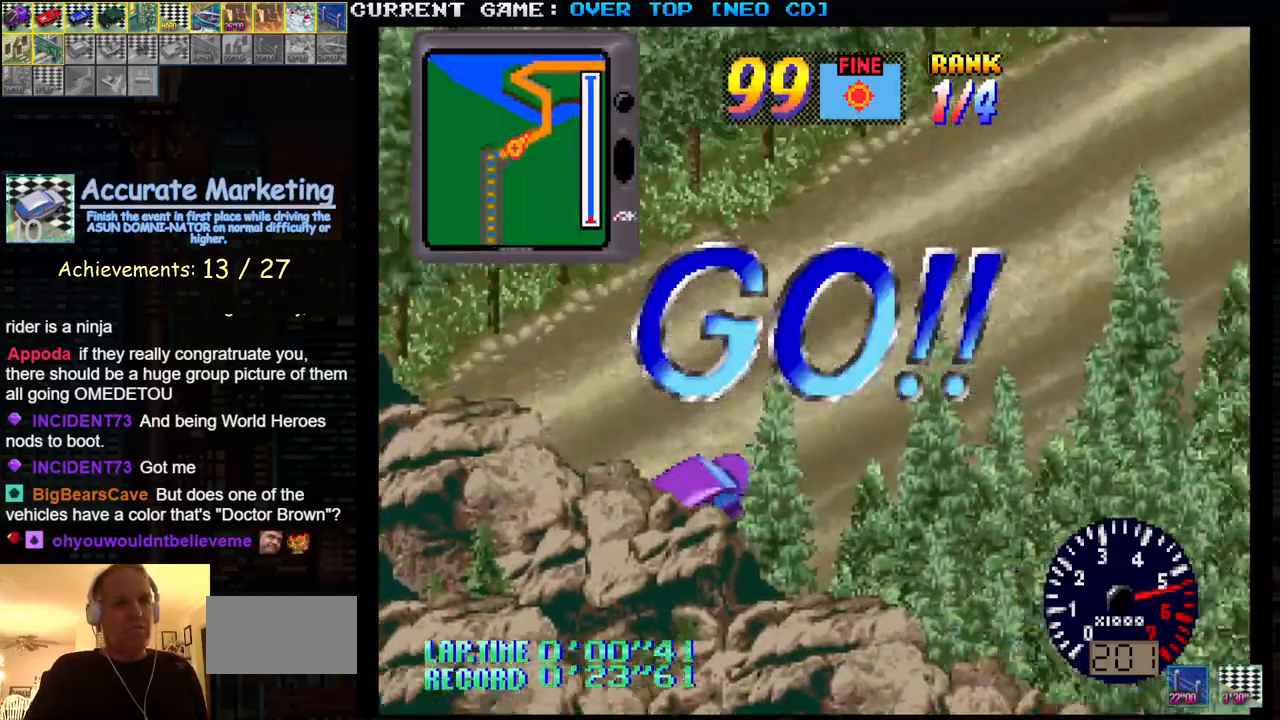
{"buttons": ["SQUARE"], "left_stick": "center", "events": []}
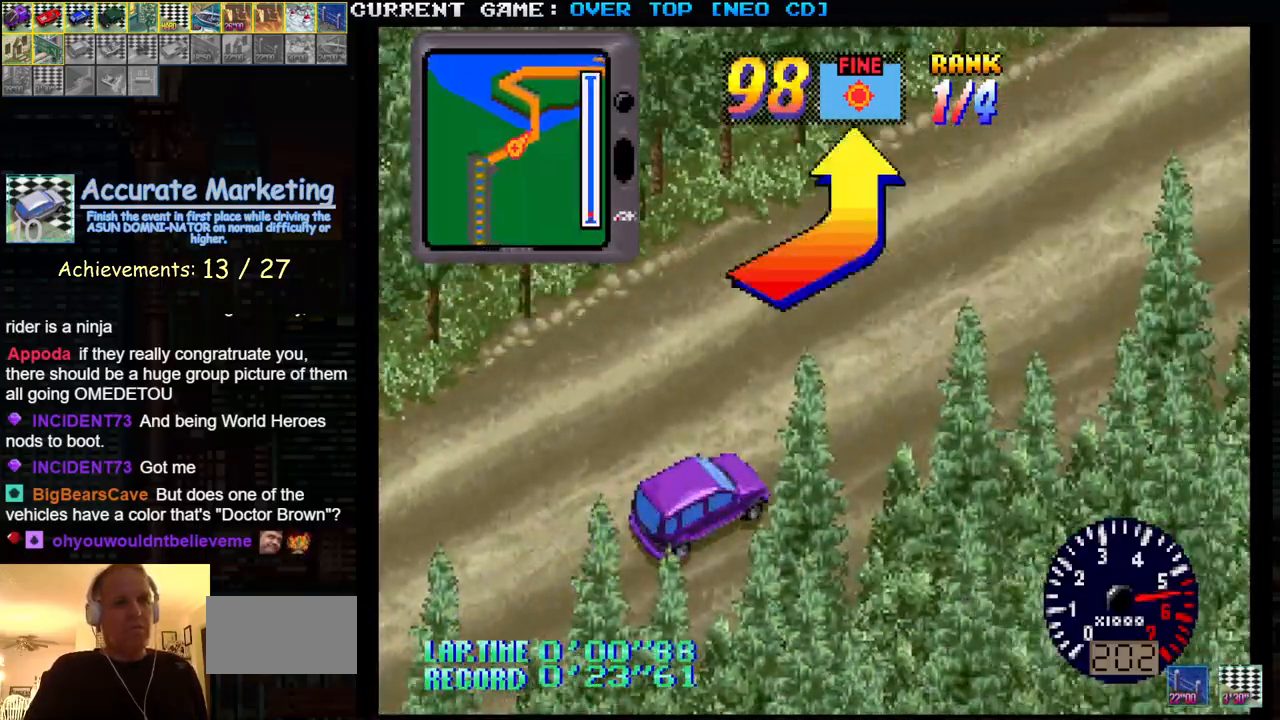
{"buttons": ["SQUARE"], "left_stick": "center", "events": []}
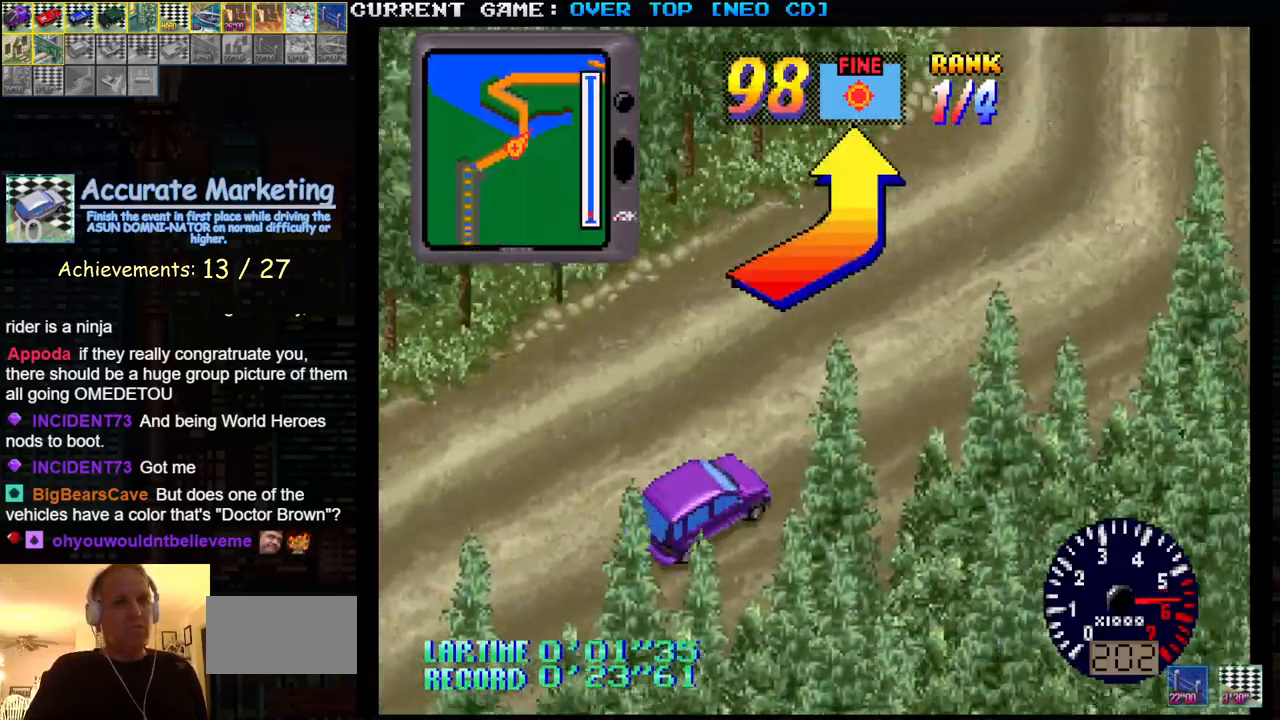
{"buttons": ["SQUARE"], "left_stick": "right", "events": [[283, "left_stick", "right"]]}
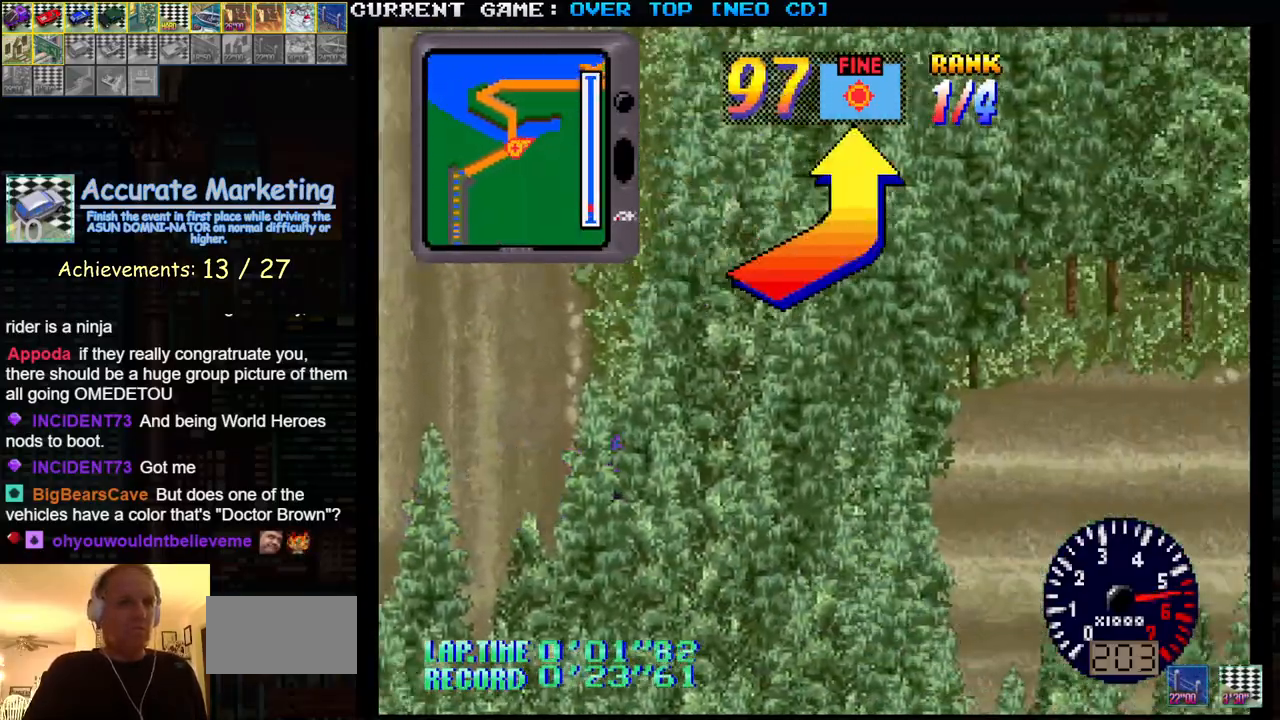
{"buttons": ["SQUARE"], "left_stick": "center", "events": [[150, "left_stick", "center"], [300, "left_stick", "left"], [383, "left_stick", "center"]]}
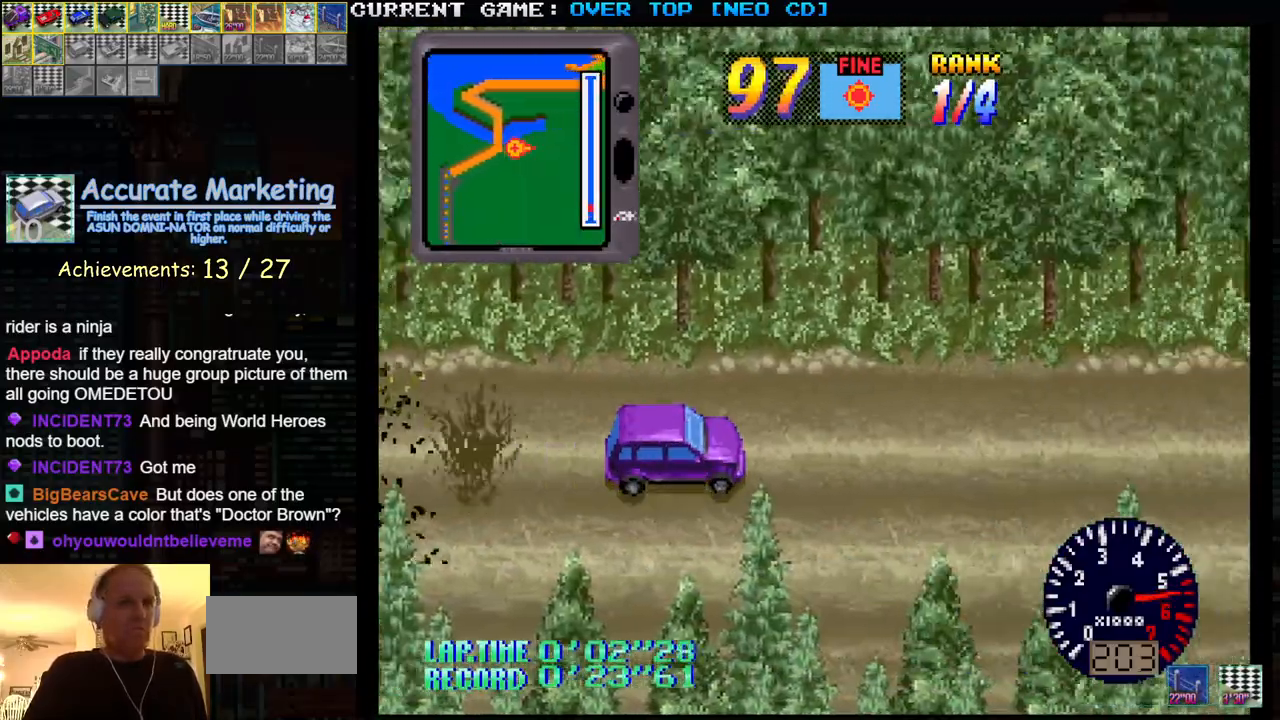
{"buttons": ["SQUARE"], "left_stick": "center", "events": []}
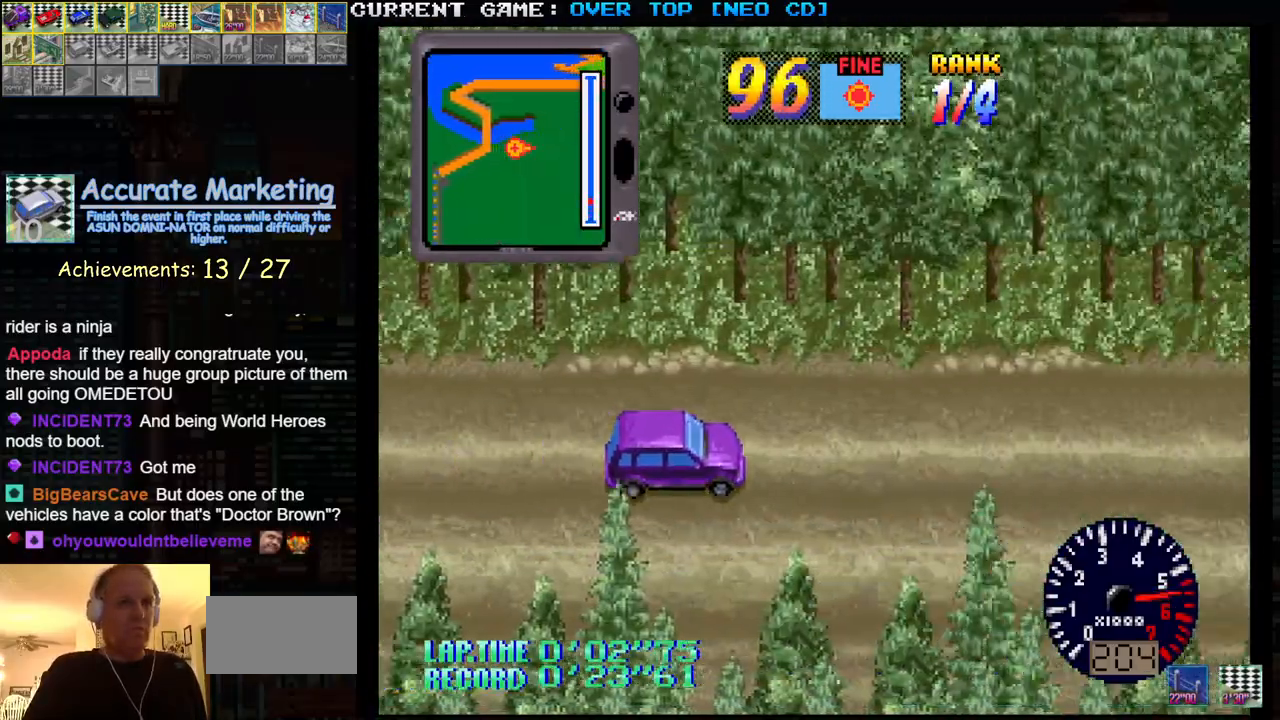
{"buttons": ["SQUARE"], "left_stick": "center", "events": []}
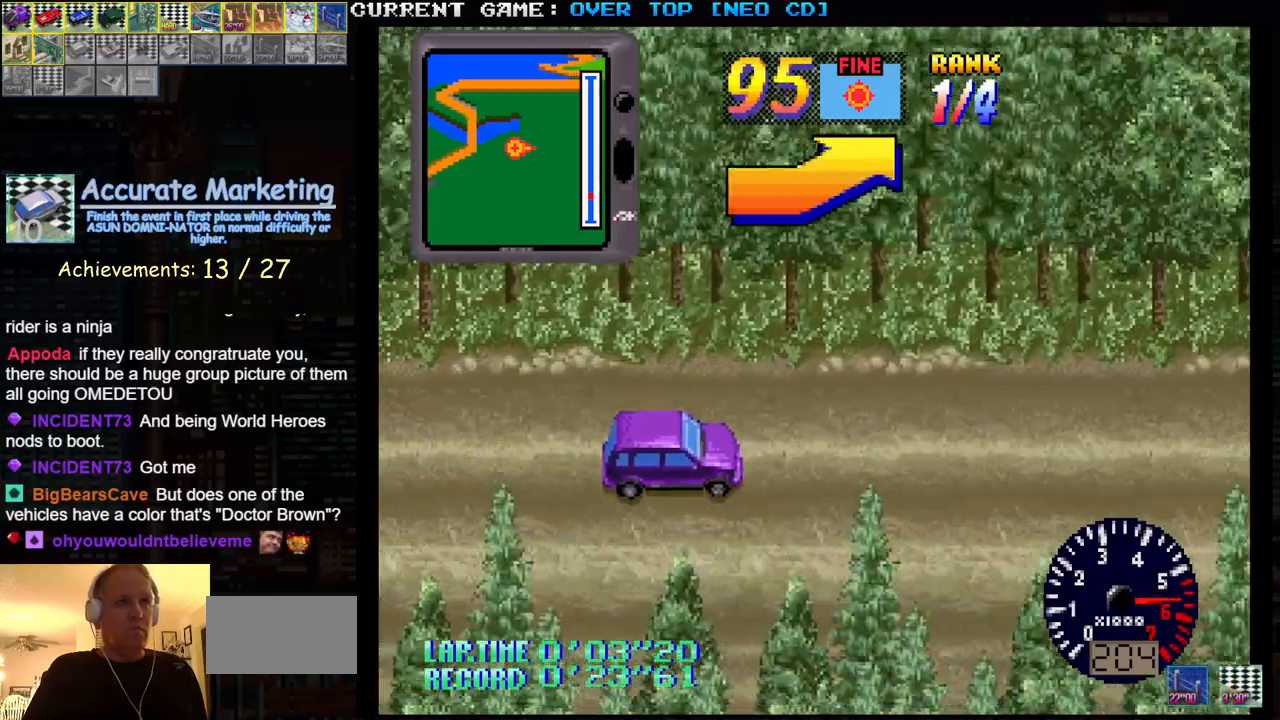
{"buttons": ["SQUARE"], "left_stick": "left", "events": [[467, "left_stick", "left"]]}
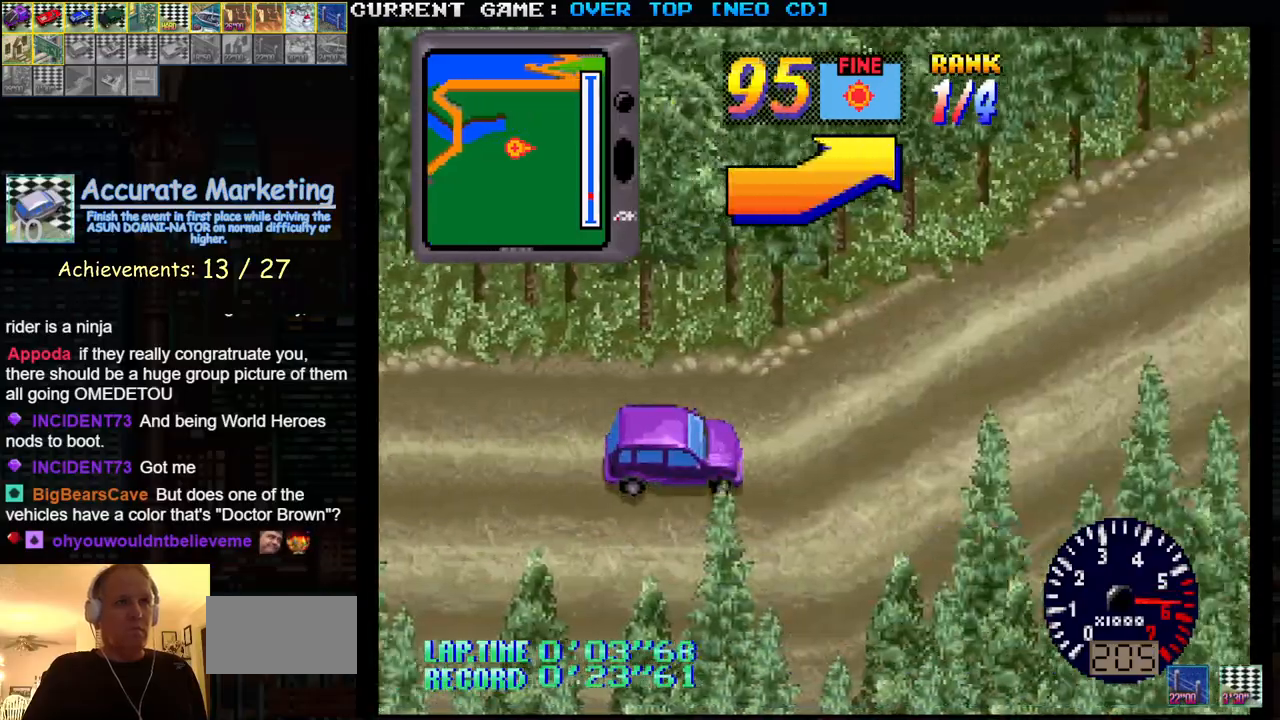
{"buttons": ["SQUARE"], "left_stick": "center", "events": [[267, "left_stick", "center"]]}
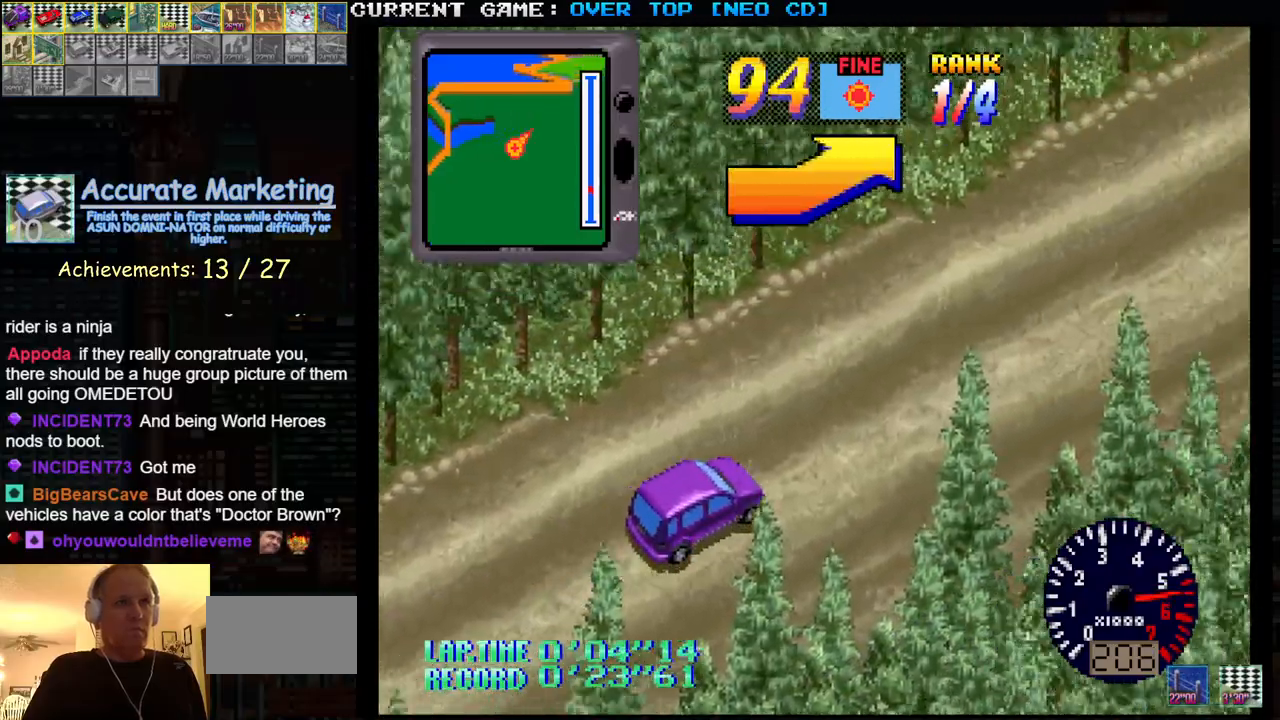
{"buttons": ["SQUARE"], "left_stick": "center", "events": []}
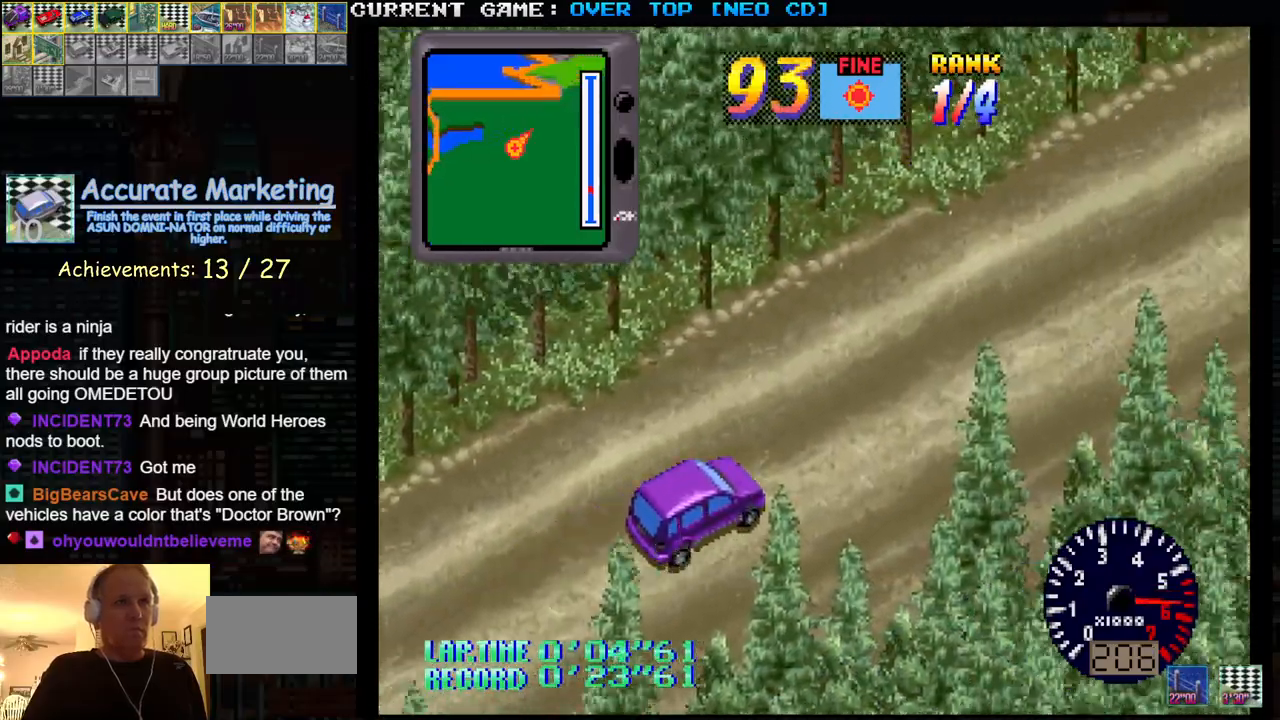
{"buttons": ["SQUARE"], "left_stick": "center", "events": []}
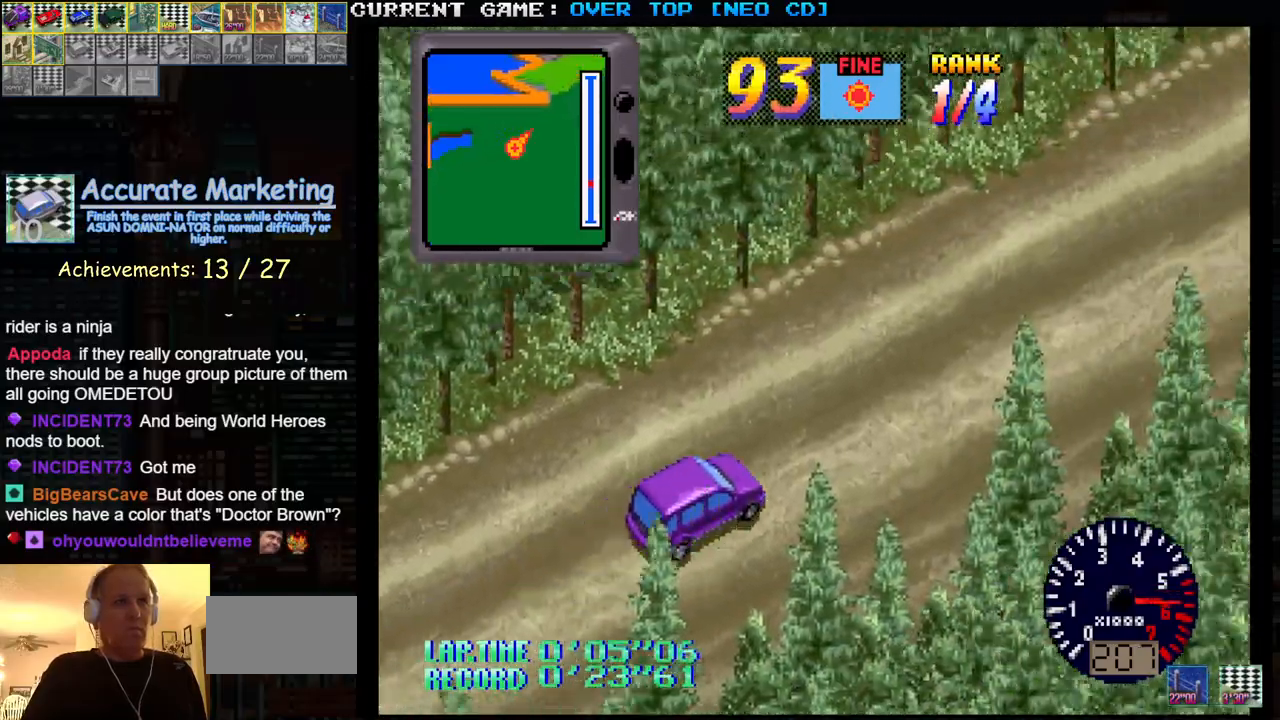
{"buttons": ["SQUARE"], "left_stick": "center", "events": []}
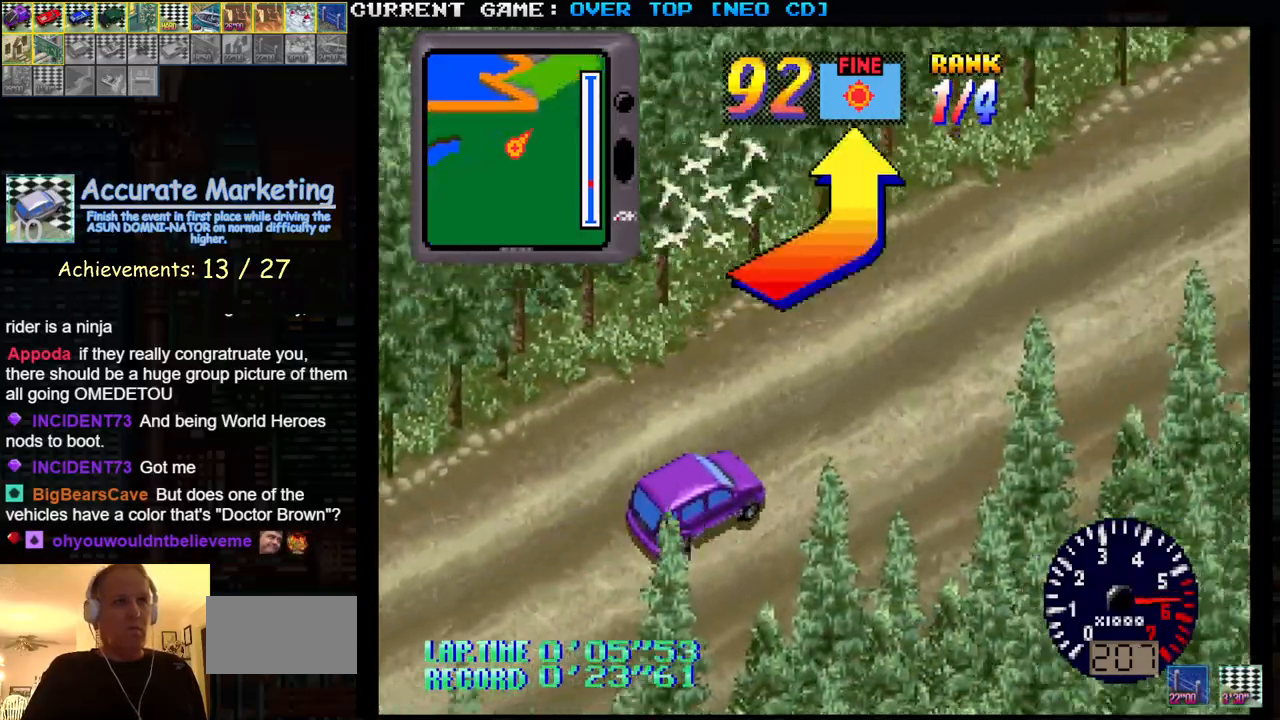
{"buttons": ["SQUARE"], "left_stick": "left", "events": [[383, "left_stick", "left"]]}
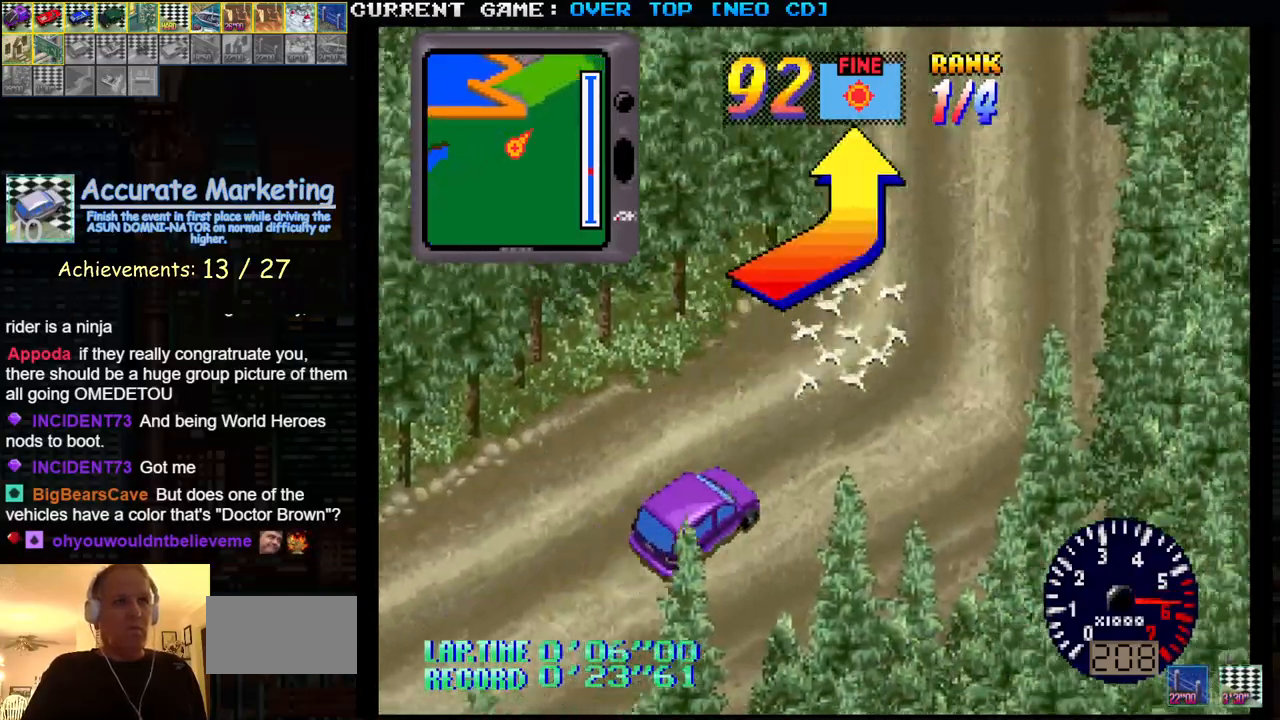
{"buttons": ["SQUARE"], "left_stick": "center", "events": [[350, "left_stick", "center"]]}
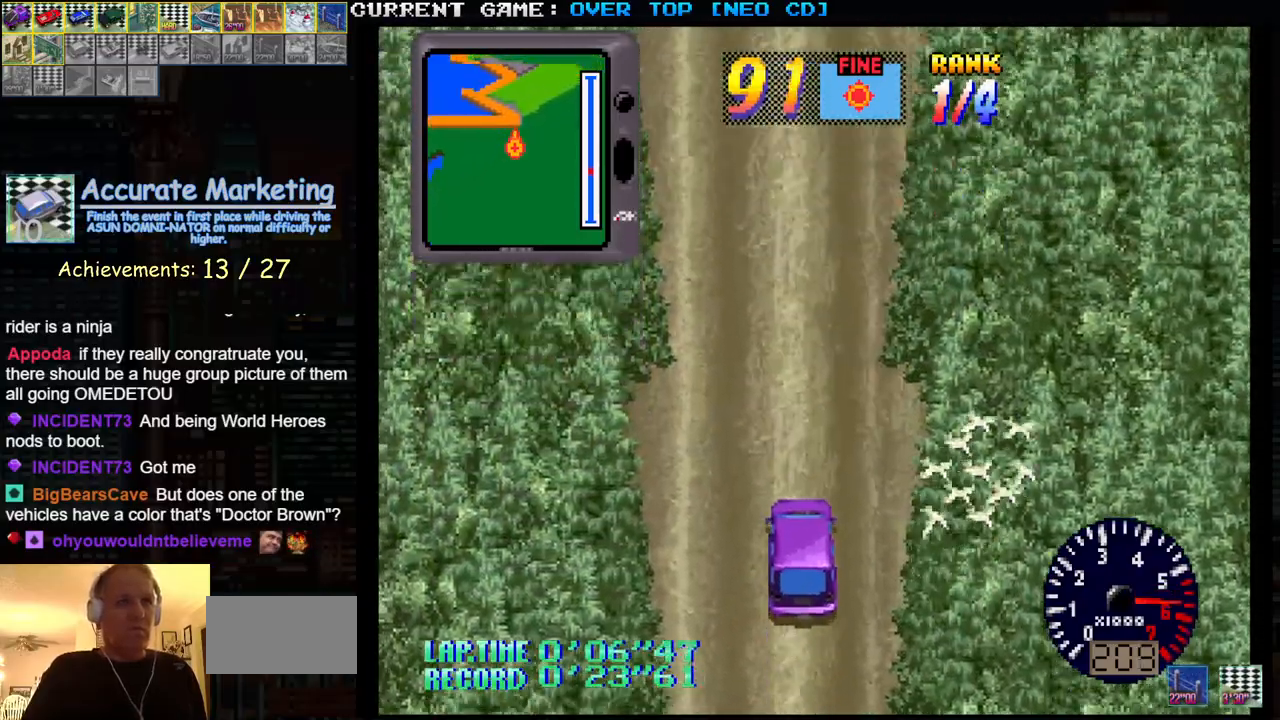
{"buttons": ["SQUARE"], "left_stick": "center", "events": []}
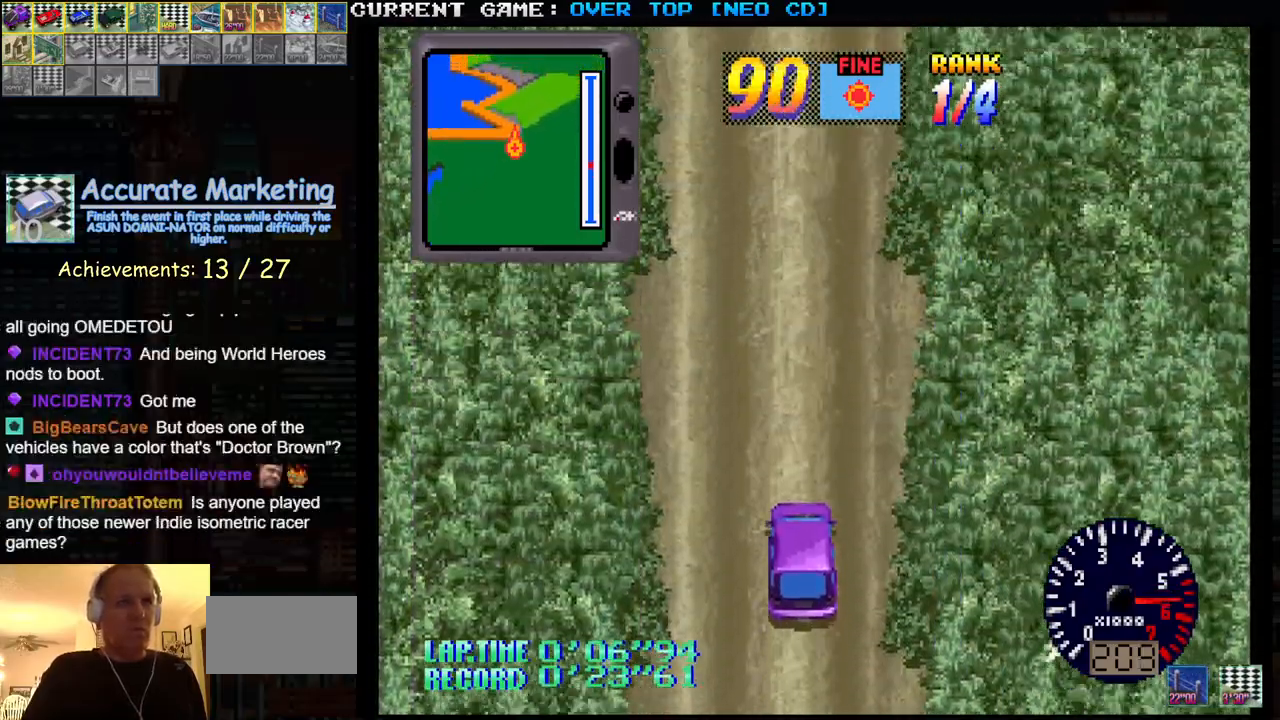
{"buttons": ["SQUARE"], "left_stick": "left", "events": [[500, "left_stick", "left"]]}
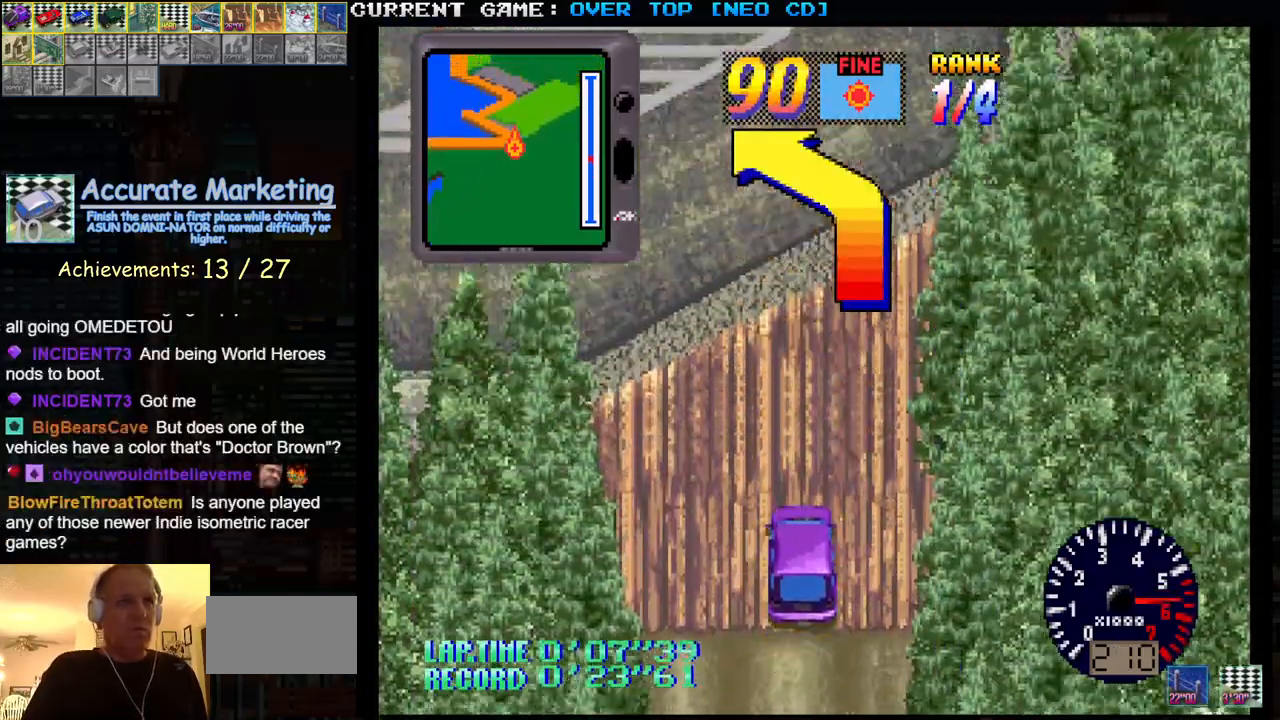
{"buttons": ["SQUARE"], "left_stick": "center", "events": [[450, "left_stick", "center"]]}
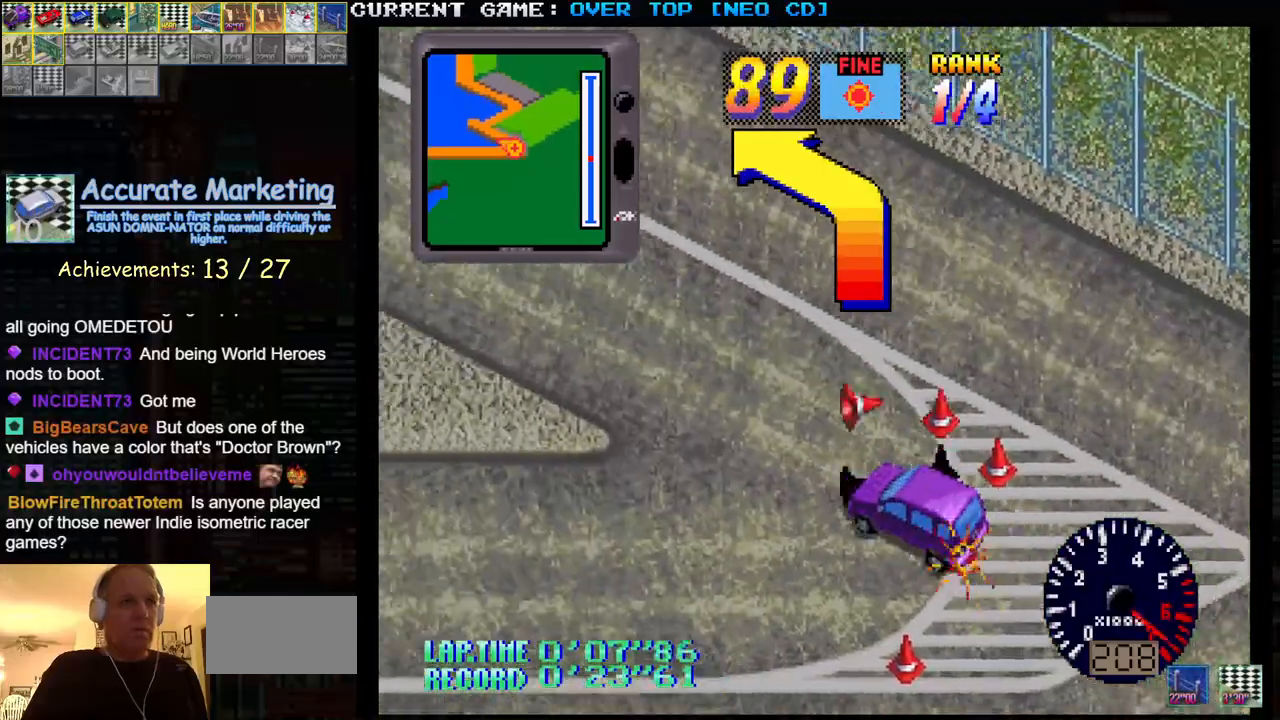
{"buttons": ["SQUARE"], "left_stick": "center", "events": [[33, "left_stick", "right"], [183, "left_stick", "center"]]}
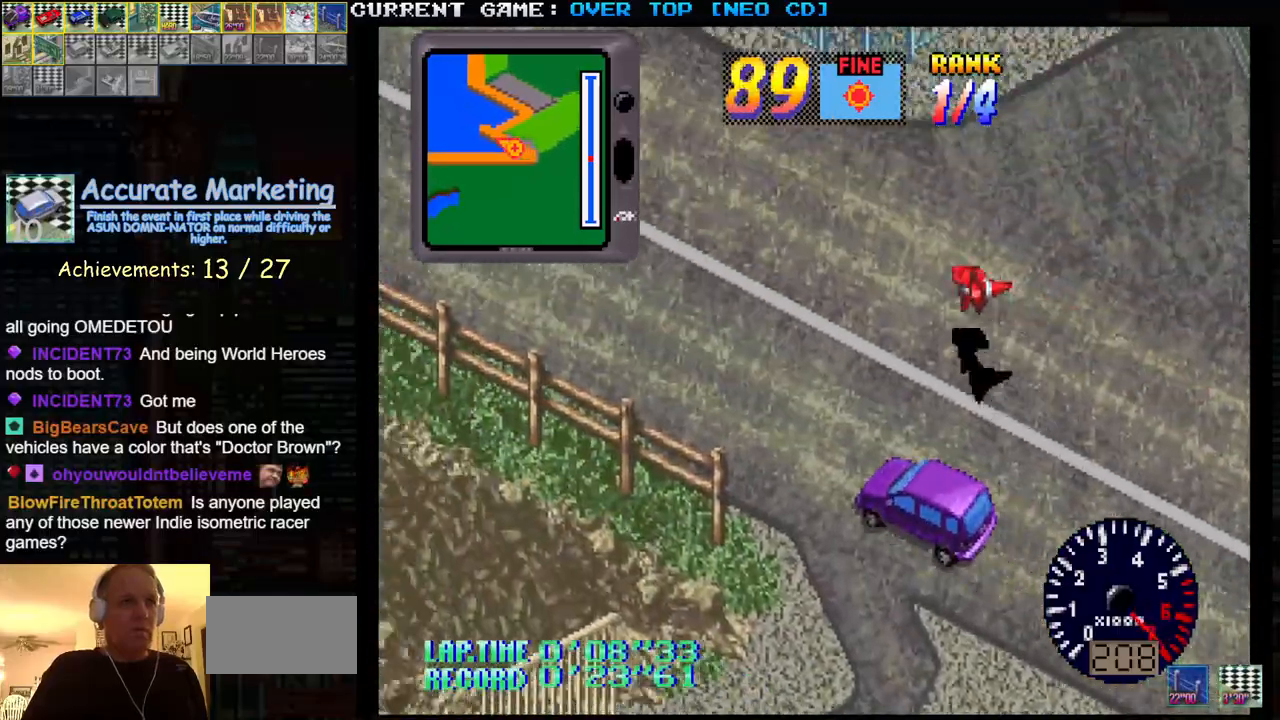
{"buttons": [], "left_stick": "right", "events": [[467, "SQUARE", "up"], [483, "left_stick", "right"]]}
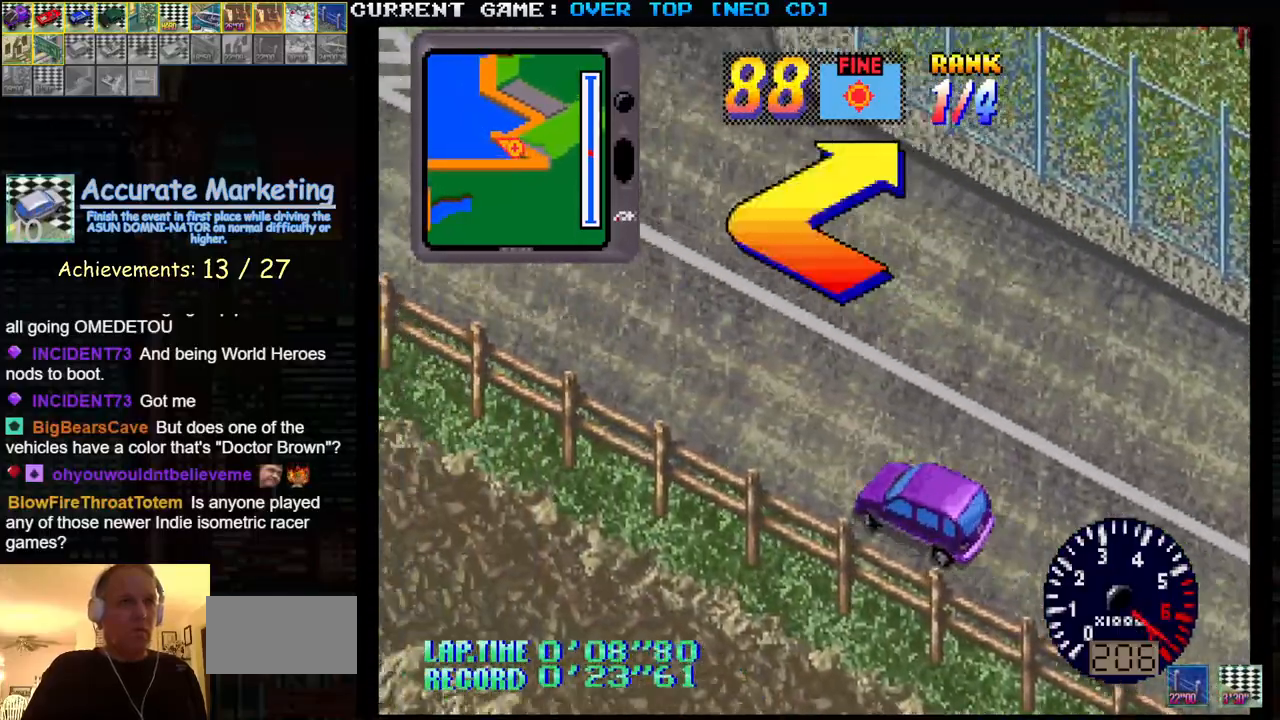
{"buttons": [], "left_stick": "right", "events": []}
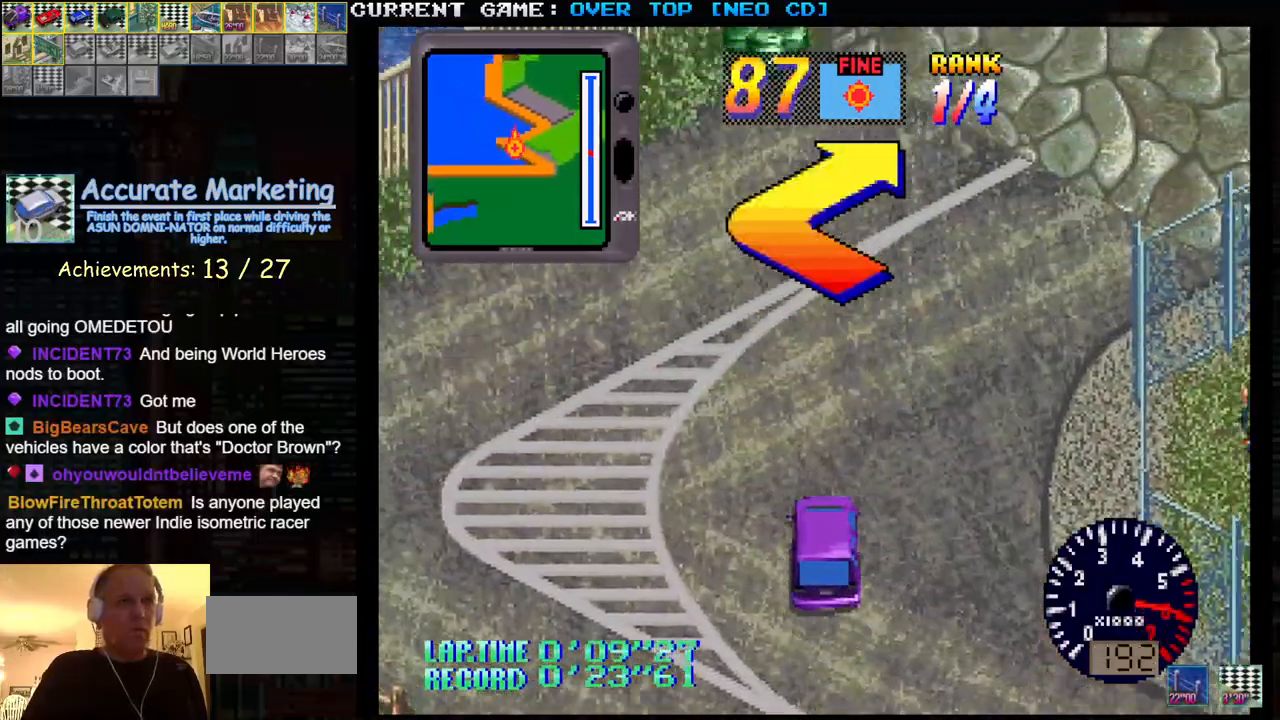
{"buttons": ["SQUARE"], "left_stick": "right", "events": [[67, "SQUARE", "down"]]}
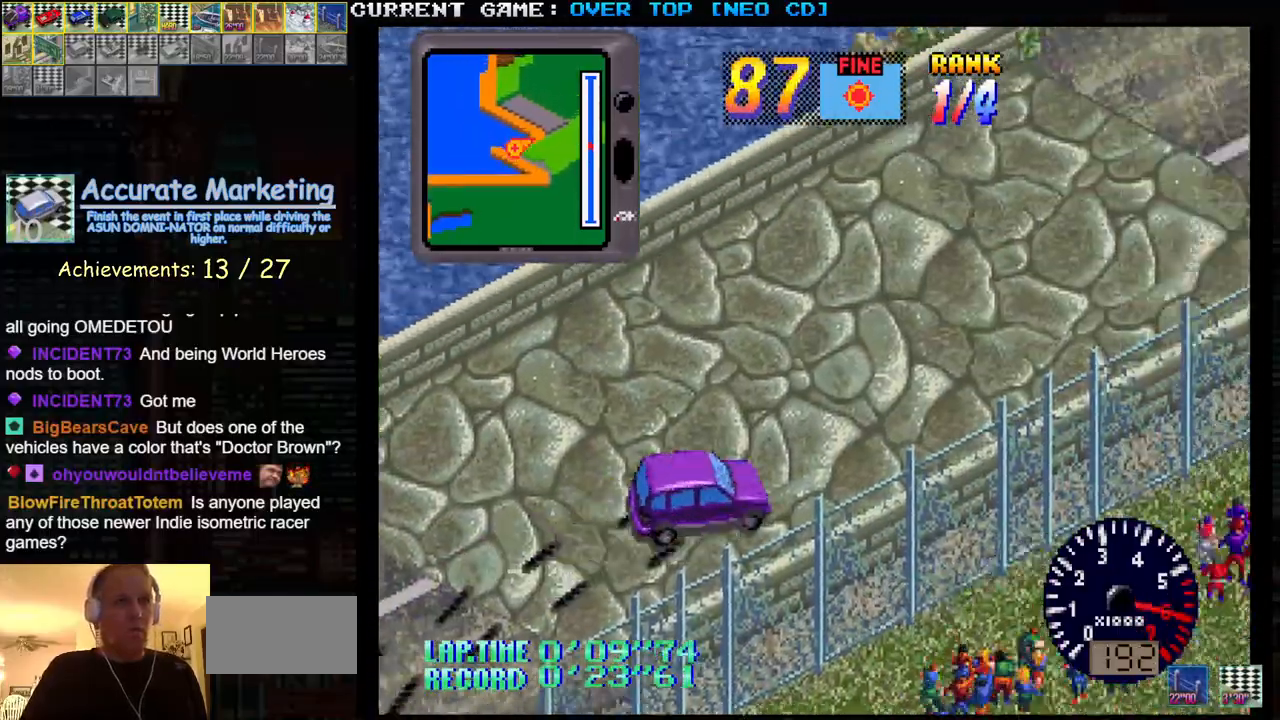
{"buttons": [], "left_stick": "left", "events": [[33, "left_stick", "center"], [133, "left_stick", "left"], [217, "SQUARE", "up"]]}
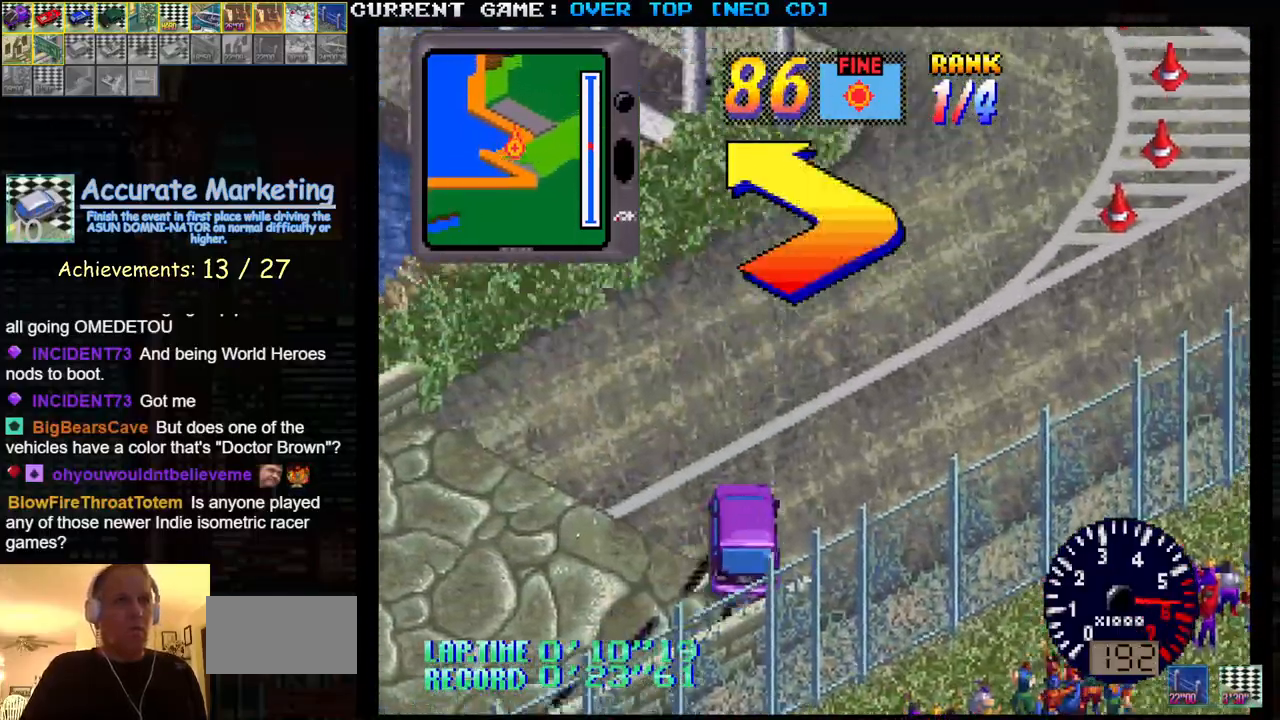
{"buttons": ["SQUARE"], "left_stick": "left", "events": [[33, "SQUARE", "down"], [367, "left_stick", "center"], [500, "left_stick", "left"]]}
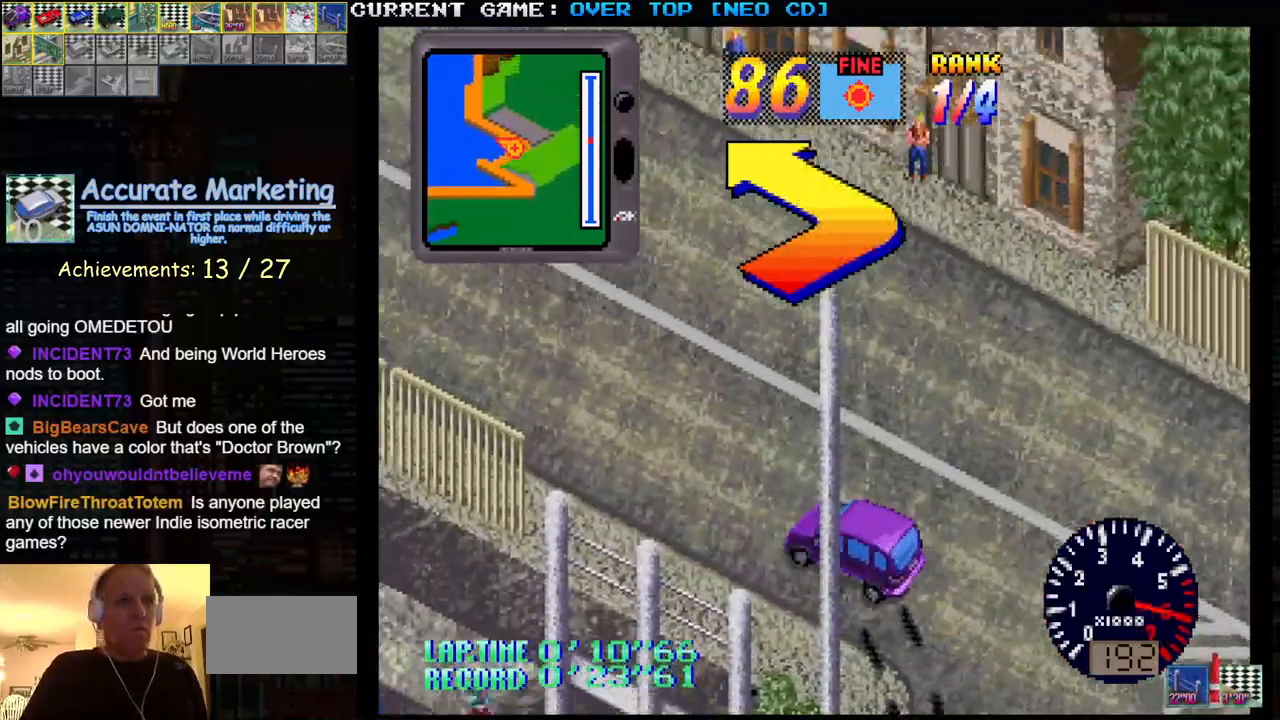
{"buttons": ["SQUARE"], "left_stick": "center", "events": [[117, "left_stick", "center"], [167, "left_stick", "right"], [317, "left_stick", "center"]]}
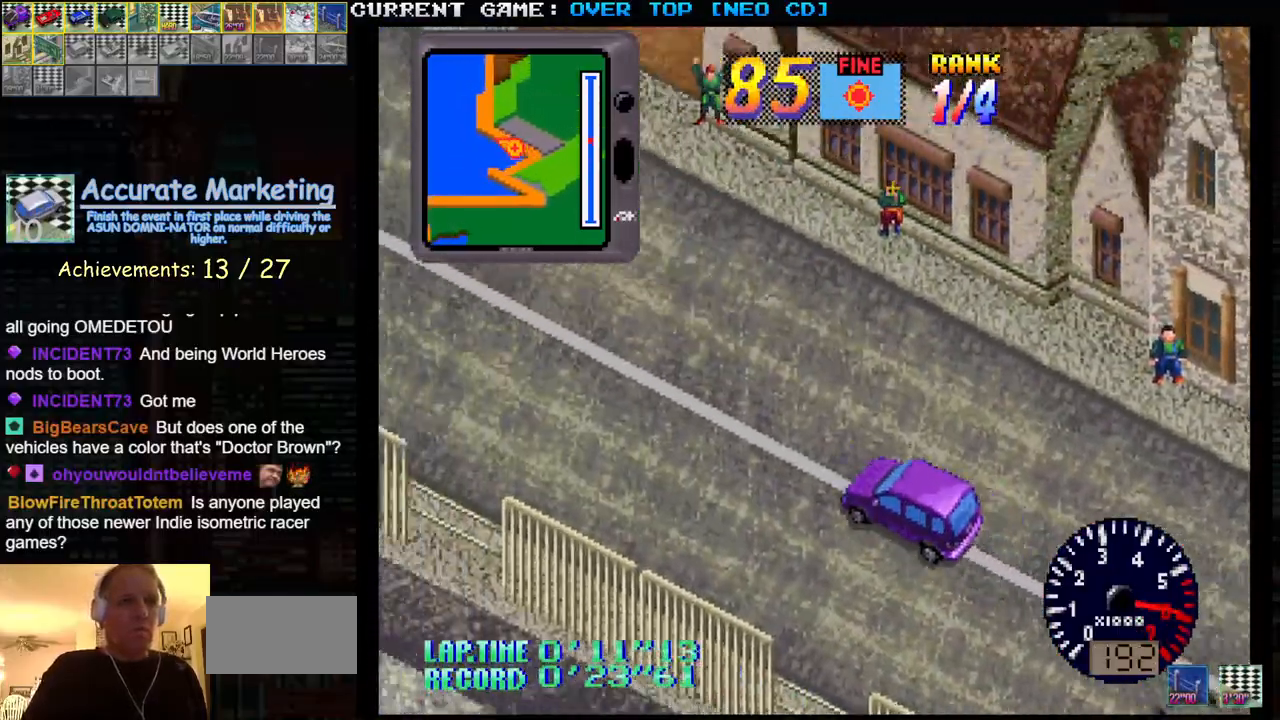
{"buttons": ["SQUARE"], "left_stick": "center", "events": []}